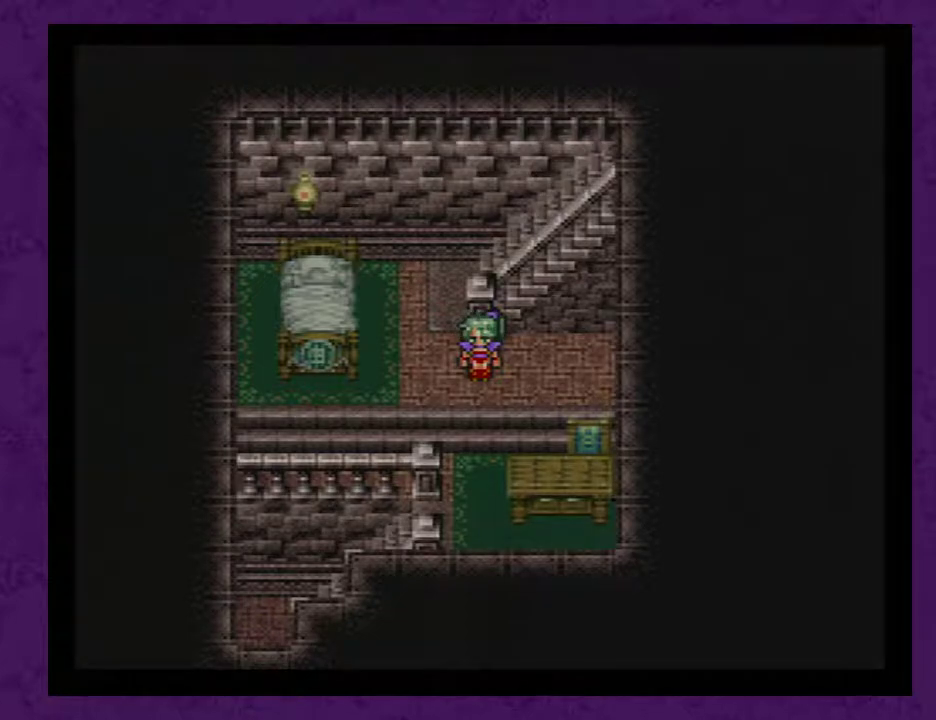
Gameplay with a controller (Nintendo layout); each line is a JSON object with the inputs held at the frame after it. "events" lists button and stick changes between this image and that frame as [ms after this image, input, new state], when the widget could be followed in between. Not read: L3 R3.
{"buttons": [], "events": [[50, "A", "up"], [100, "A", "down"], [200, "A", "up"], [267, "A", "down"], [350, "A", "up"], [450, "A", "down"], [483, "A", "up"]]}
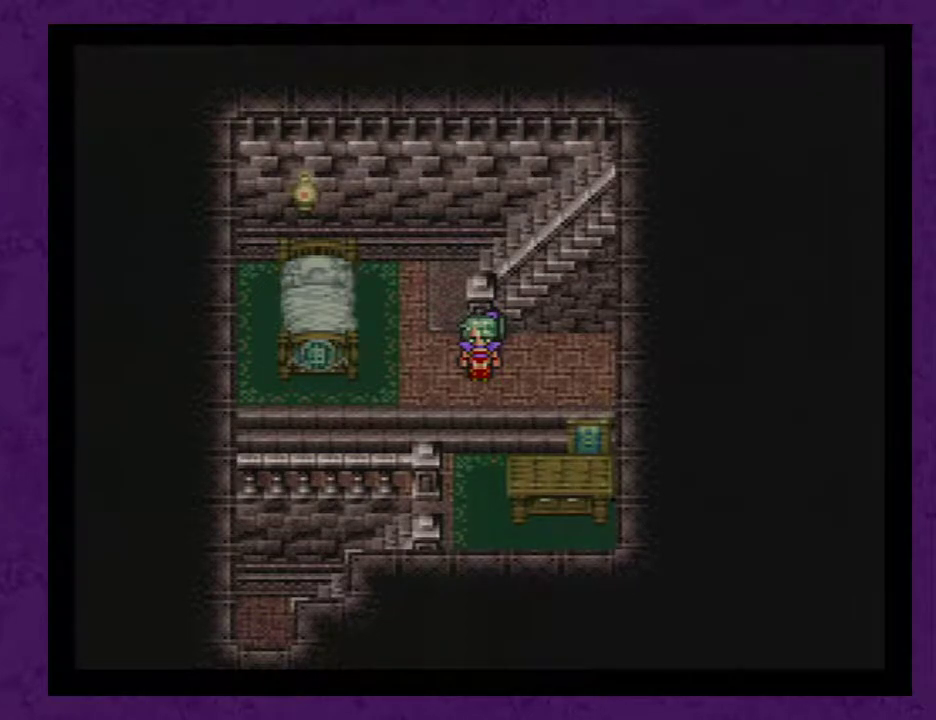
{"buttons": [], "events": [[67, "A", "down"], [133, "A", "up"], [233, "A", "down"], [300, "A", "up"], [350, "A", "down"], [450, "A", "up"]]}
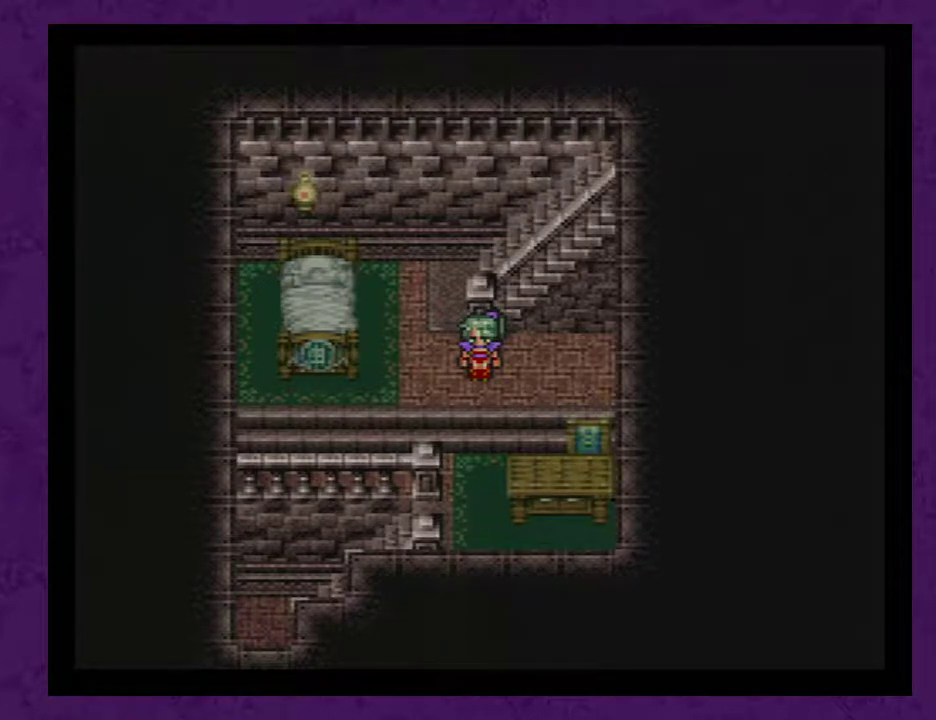
{"buttons": [], "events": [[17, "A", "down"], [100, "A", "up"], [200, "A", "down"], [267, "A", "up"], [350, "A", "down"], [450, "A", "up"]]}
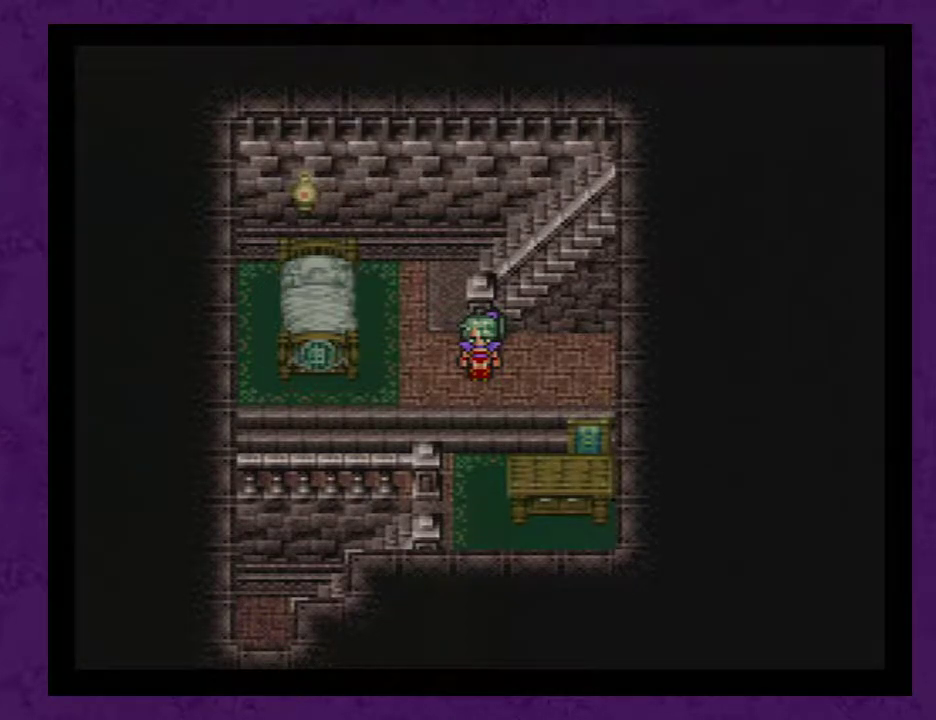
{"buttons": ["A"], "events": [[17, "A", "down"], [100, "A", "up"], [167, "A", "down"], [267, "A", "up"], [317, "A", "down"], [417, "A", "up"], [500, "A", "down"]]}
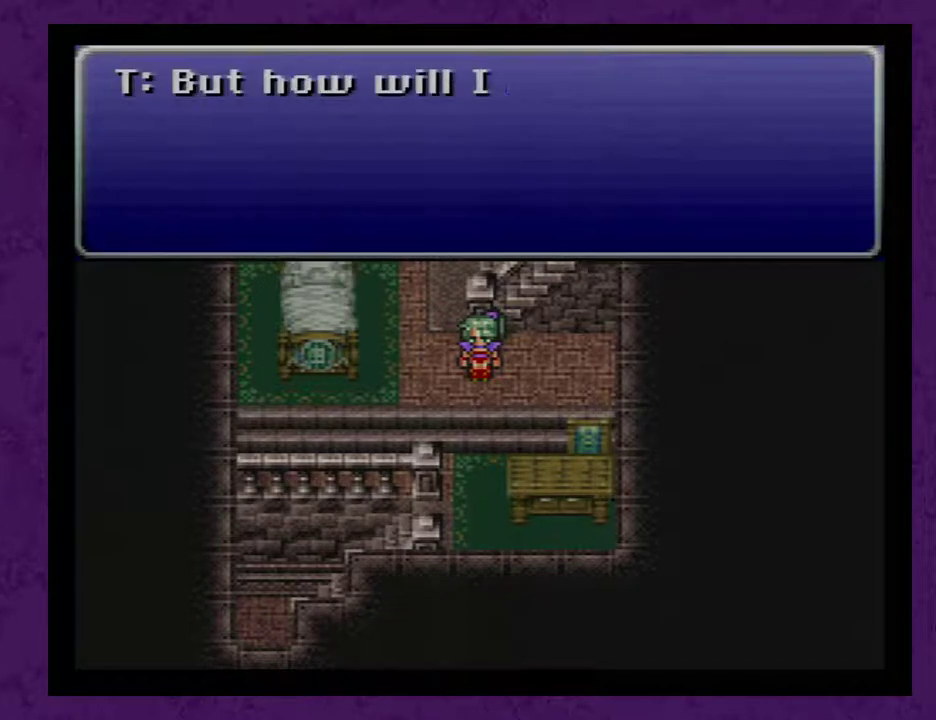
{"buttons": ["A"], "events": [[100, "A", "up"], [167, "A", "down"], [250, "A", "up"], [317, "A", "down"], [417, "A", "up"], [467, "A", "down"]]}
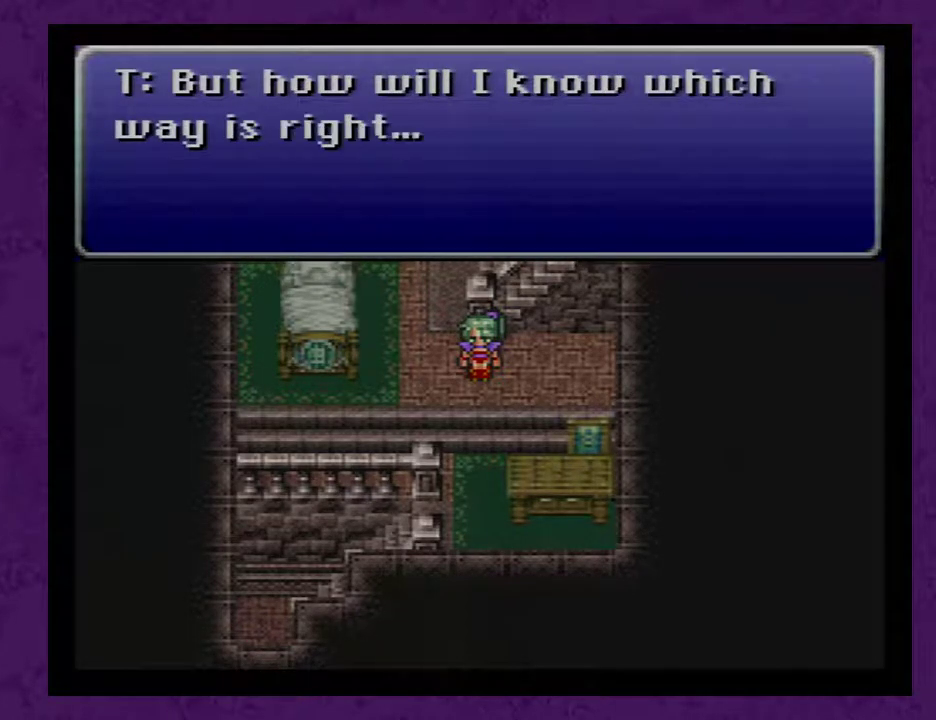
{"buttons": ["A"], "events": [[100, "A", "up"], [167, "A", "down"], [250, "A", "up"], [317, "A", "down"], [417, "A", "up"], [500, "A", "down"]]}
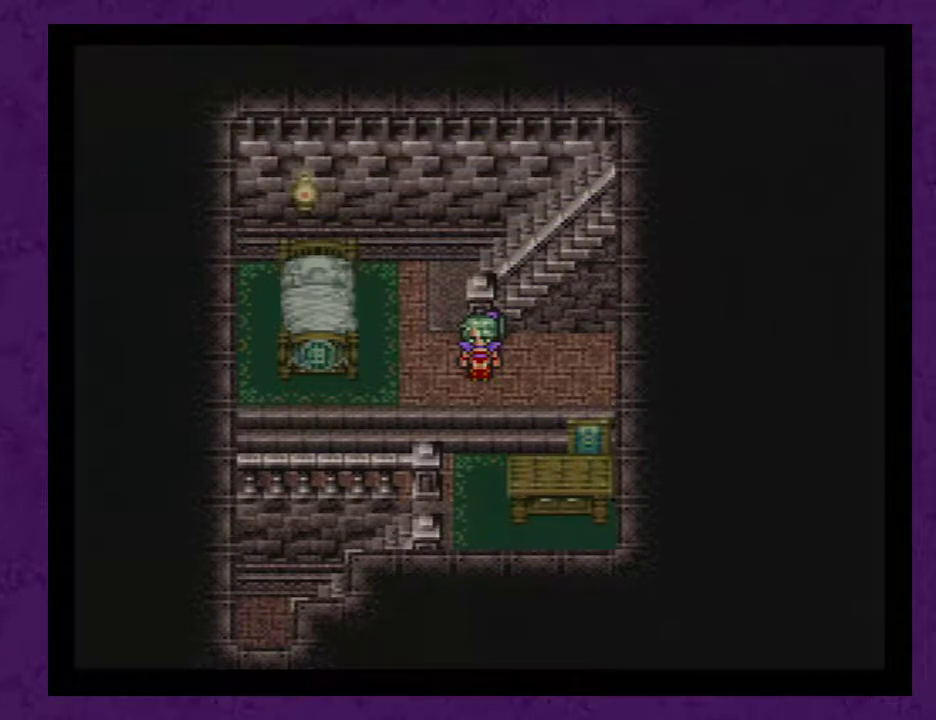
{"buttons": [], "events": [[100, "A", "up"], [183, "A", "down"], [283, "A", "up"], [350, "A", "down"], [450, "A", "up"]]}
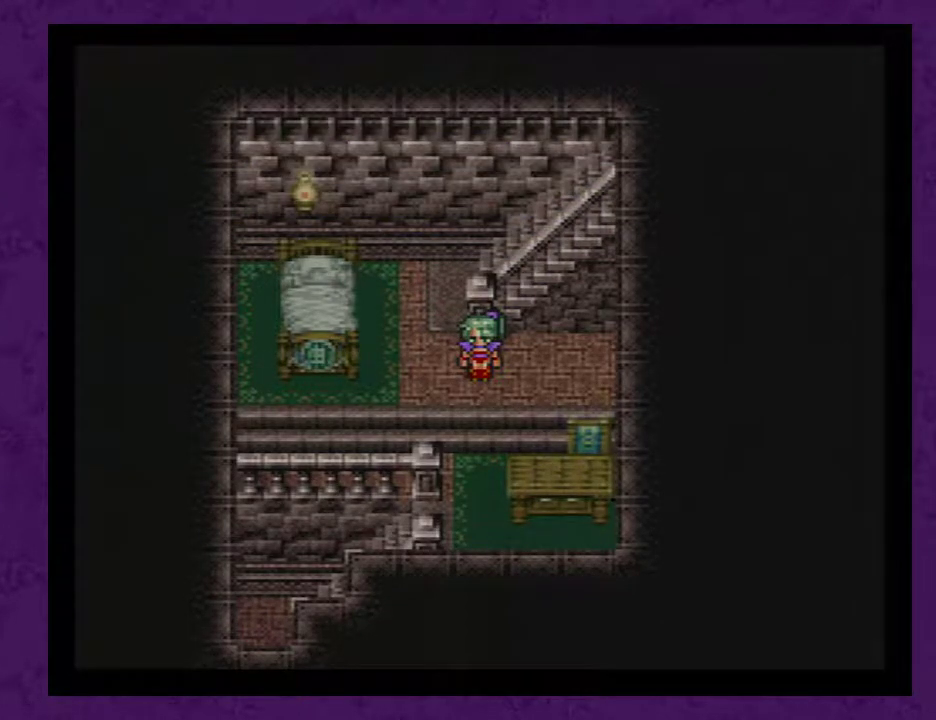
{"buttons": [], "events": [[67, "A", "down"], [183, "A", "up"], [217, "A", "down"], [317, "A", "up"], [383, "A", "down"], [467, "A", "up"]]}
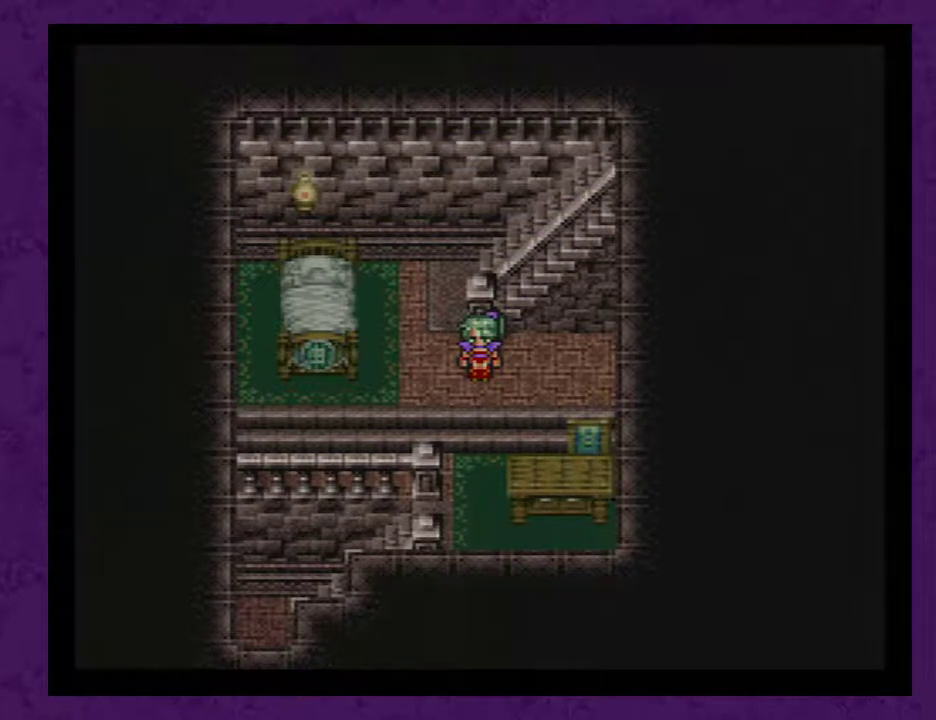
{"buttons": ["A"], "events": [[133, "A", "down"], [183, "A", "up"], [250, "A", "down"], [350, "A", "up"], [467, "A", "down"]]}
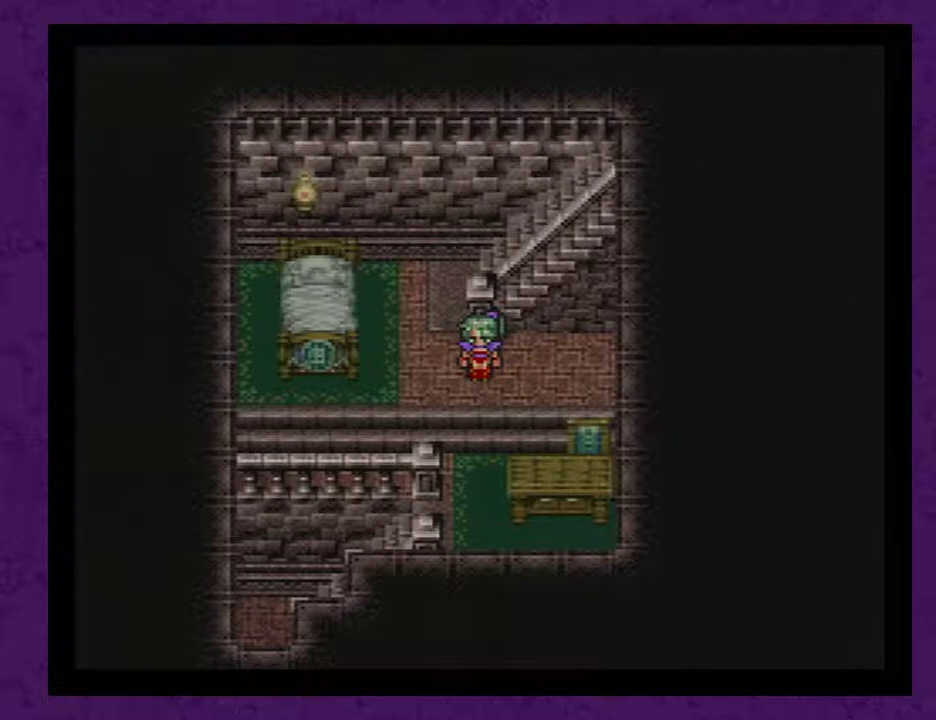
{"buttons": ["A"], "events": [[67, "A", "up"], [150, "A", "down"], [250, "A", "up"], [350, "A", "down"], [400, "A", "up"], [500, "A", "down"]]}
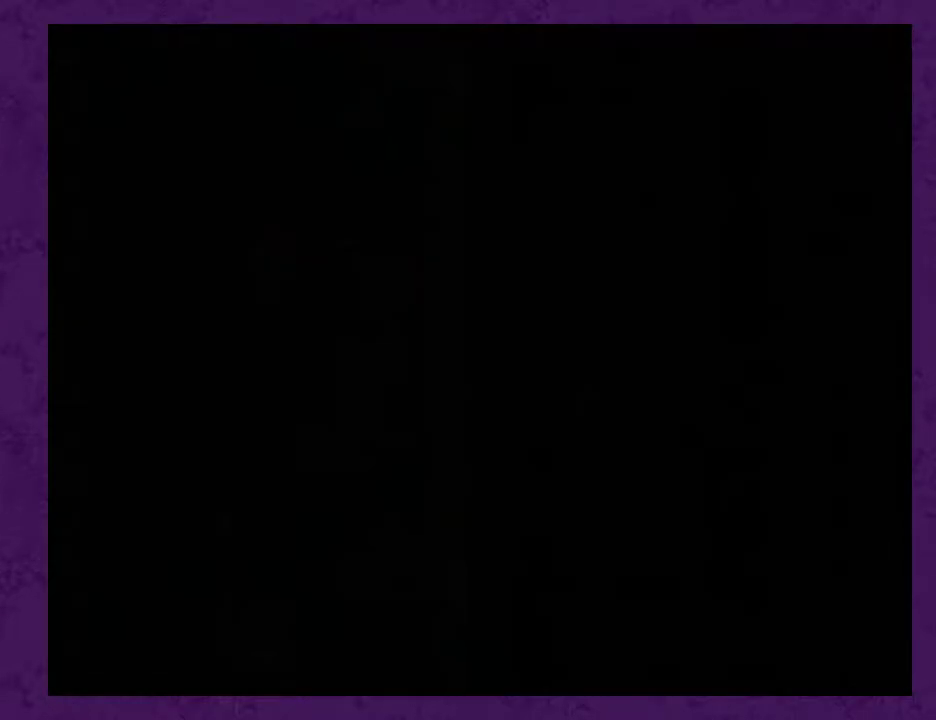
{"buttons": [], "events": [[117, "A", "up"], [183, "A", "down"], [300, "A", "up"], [367, "A", "down"], [467, "A", "up"]]}
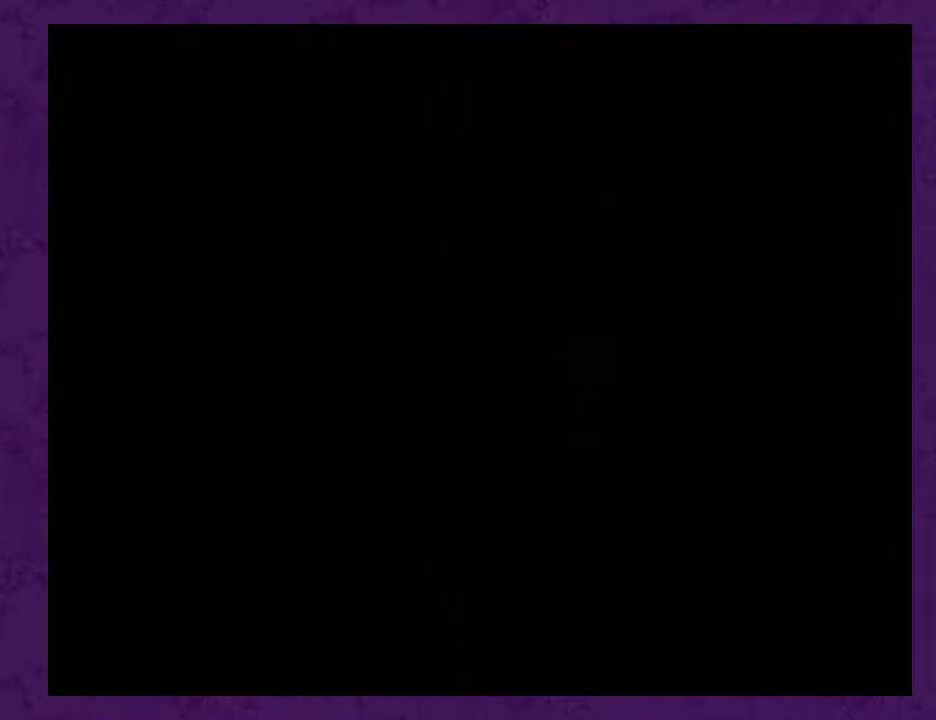
{"buttons": ["A"], "events": [[17, "A", "down"], [117, "A", "up"], [200, "A", "down"], [267, "A", "up"], [333, "A", "down"], [417, "A", "up"], [483, "A", "down"]]}
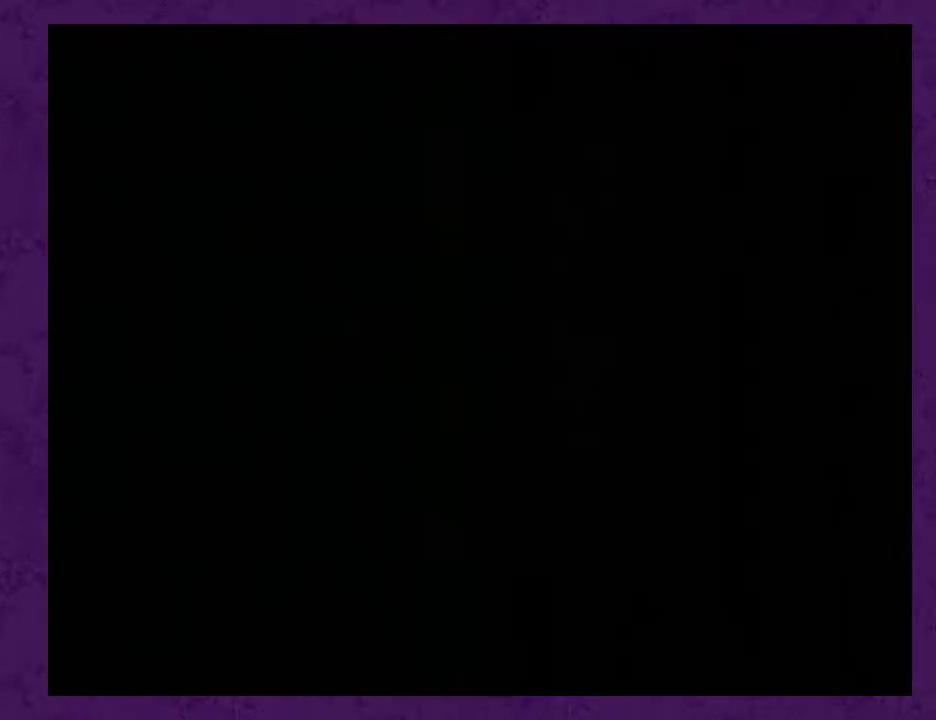
{"buttons": [], "events": [[117, "A", "up"], [233, "A", "down"], [300, "A", "up"], [383, "A", "down"], [450, "A", "up"]]}
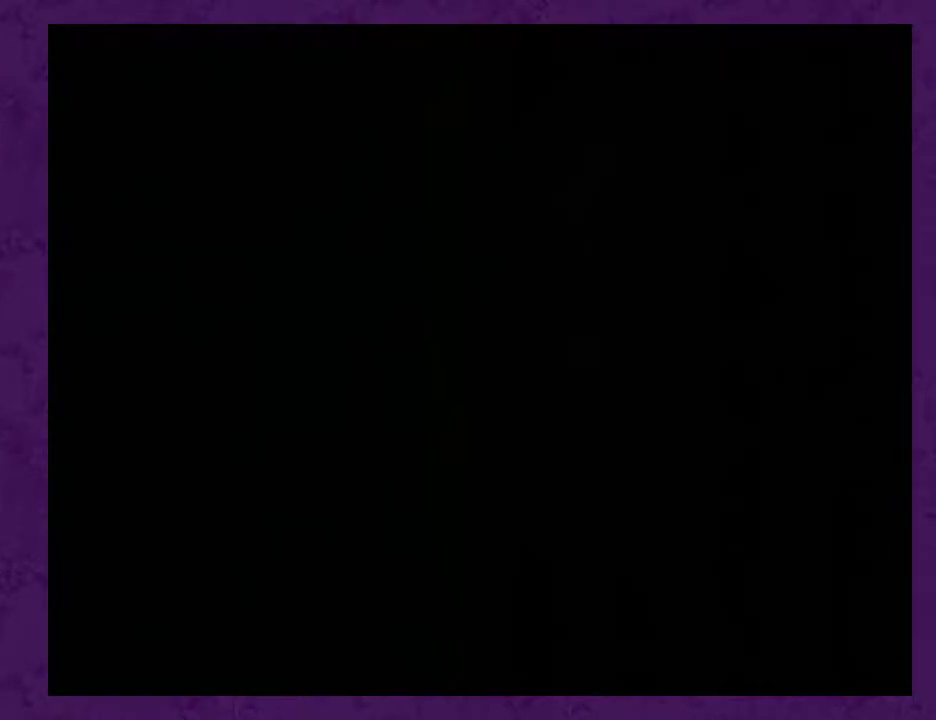
{"buttons": [], "events": [[33, "A", "down"], [133, "A", "up"], [200, "A", "down"], [317, "A", "up"], [383, "A", "down"], [500, "A", "up"]]}
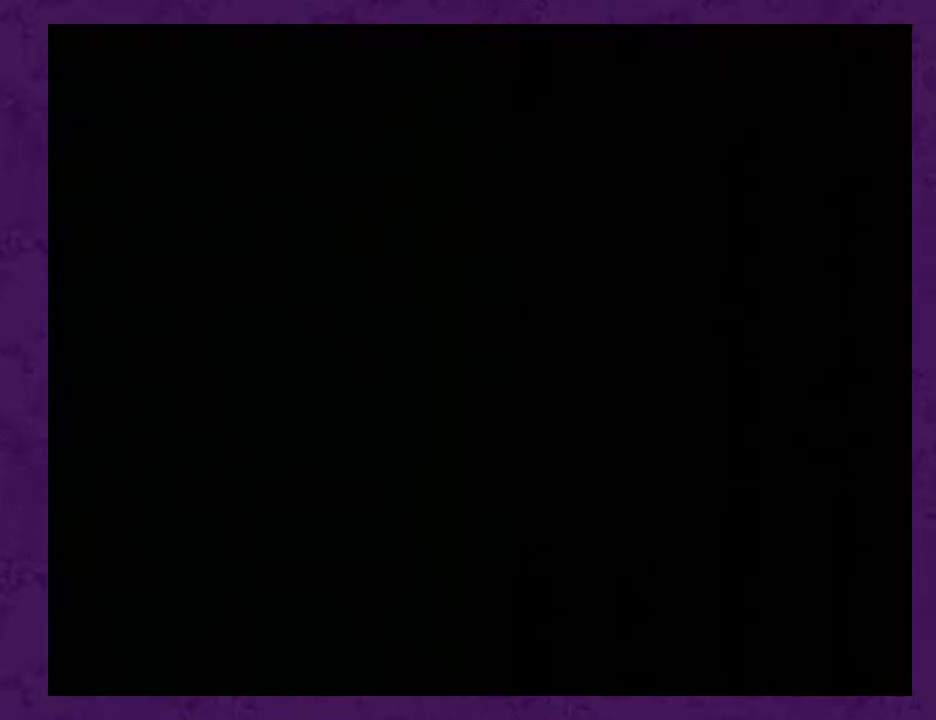
{"buttons": ["A"], "events": [[33, "A", "down"], [167, "A", "up"], [217, "A", "down"], [350, "A", "up"], [400, "A", "down"]]}
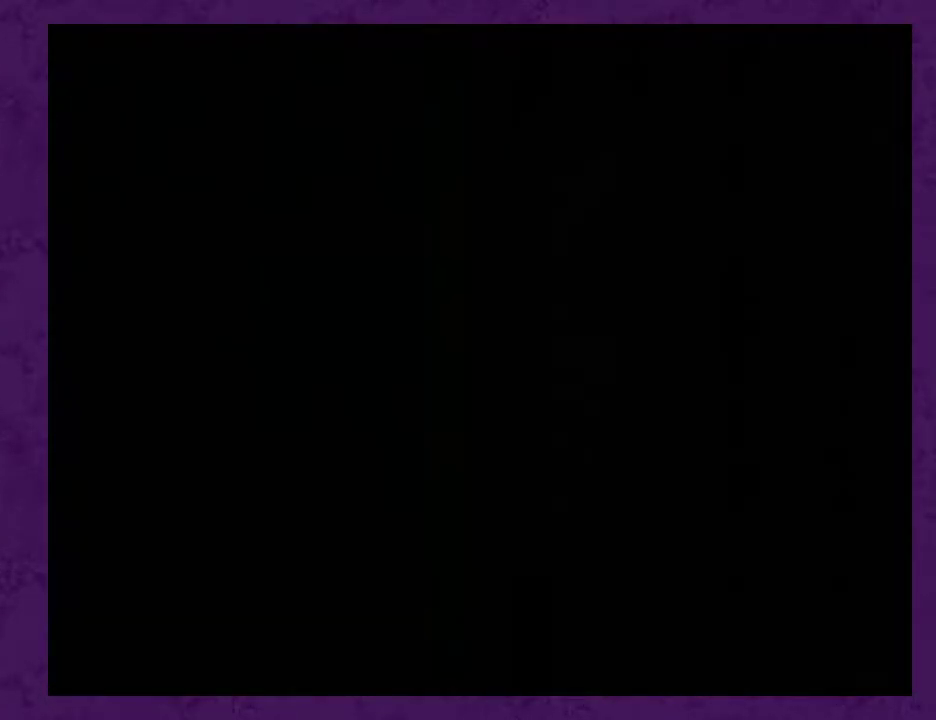
{"buttons": ["A"], "events": [[33, "A", "up"], [117, "A", "down"], [217, "A", "up"], [283, "A", "down"], [400, "A", "up"], [467, "A", "down"]]}
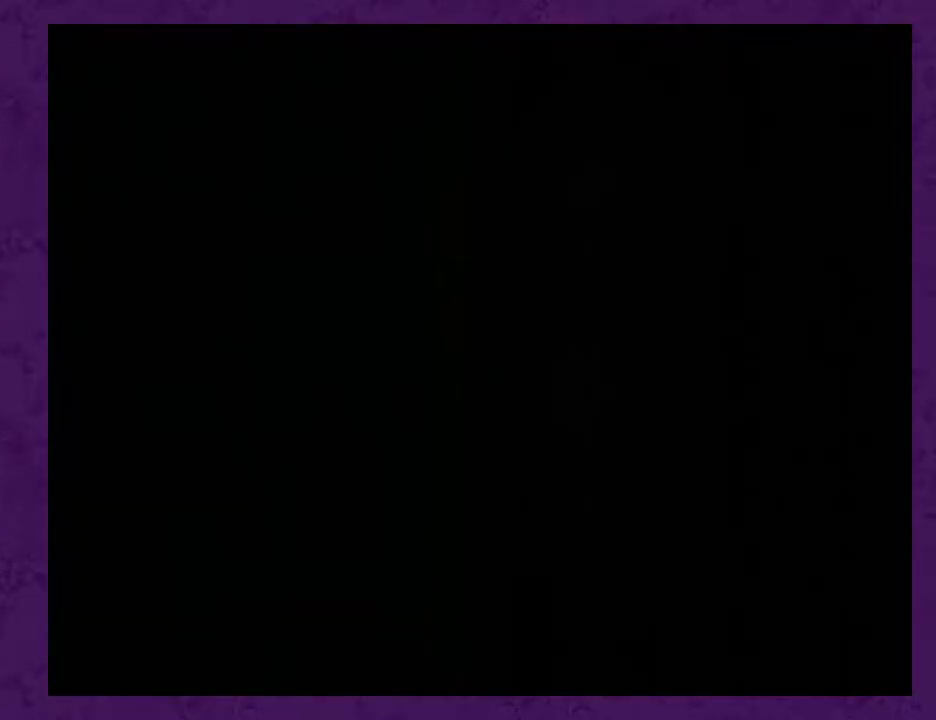
{"buttons": [], "events": [[83, "A", "up"], [150, "A", "down"], [267, "A", "up"], [367, "A", "down"], [450, "A", "up"]]}
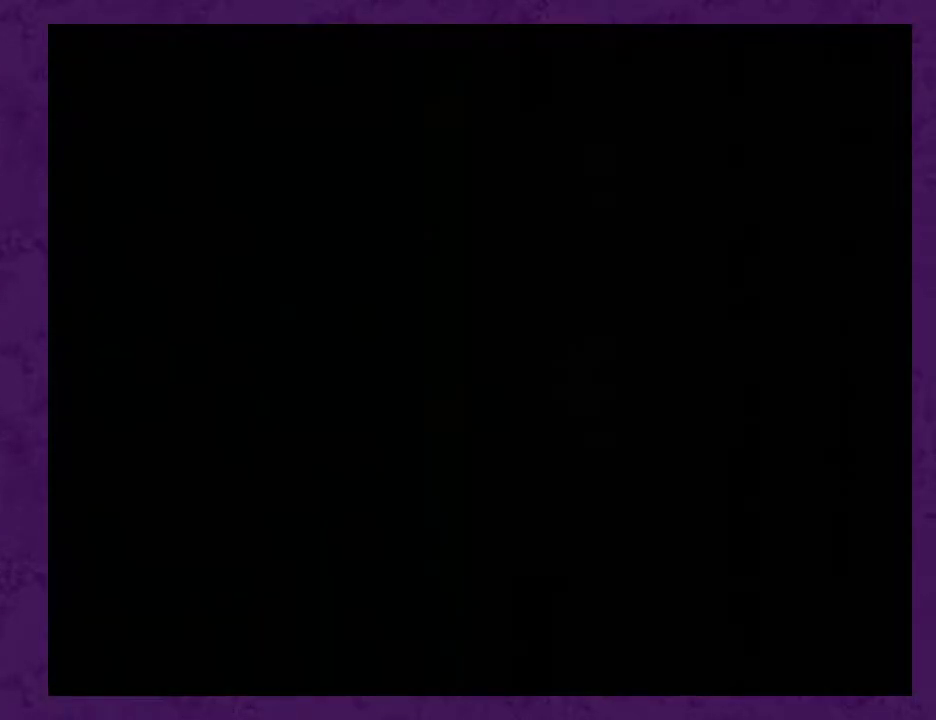
{"buttons": [], "events": [[50, "A", "down"], [133, "A", "up"], [200, "A", "down"], [267, "A", "up"], [350, "A", "down"], [450, "A", "up"]]}
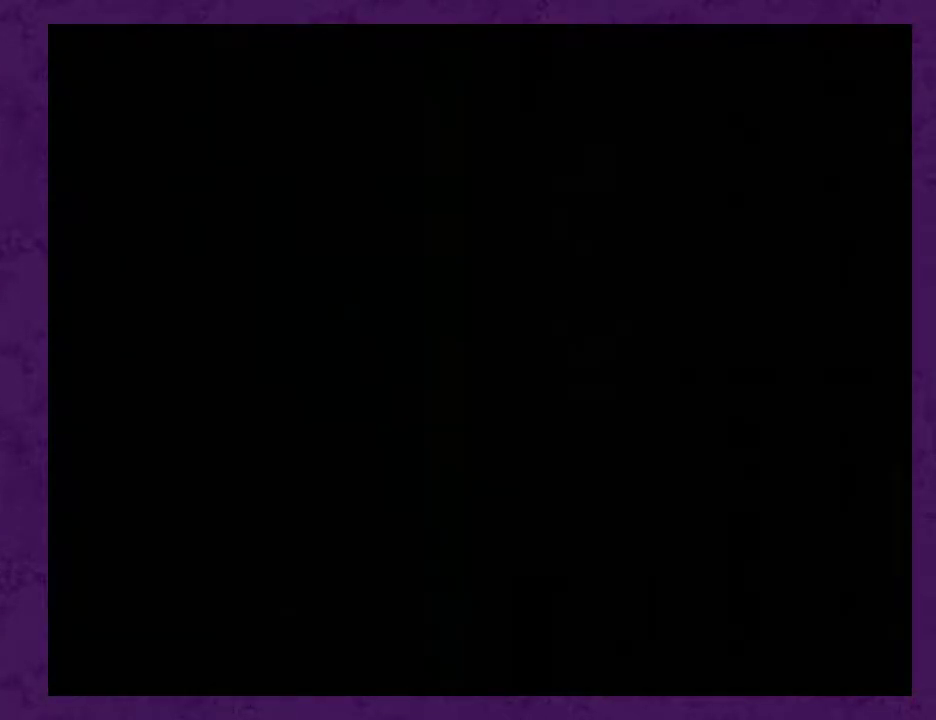
{"buttons": [], "events": [[17, "A", "down"], [133, "A", "up"], [200, "A", "down"], [283, "A", "up"], [383, "A", "down"], [483, "A", "up"]]}
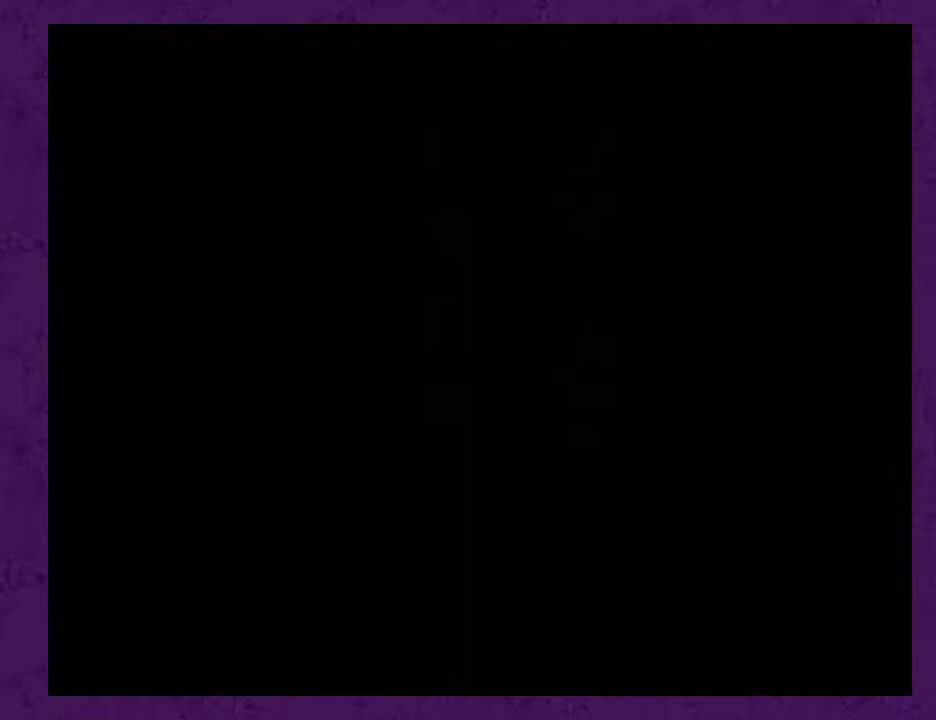
{"buttons": [], "events": [[67, "A", "down"], [167, "A", "up"], [250, "A", "down"], [350, "A", "up"], [450, "A", "down"], [500, "A", "up"]]}
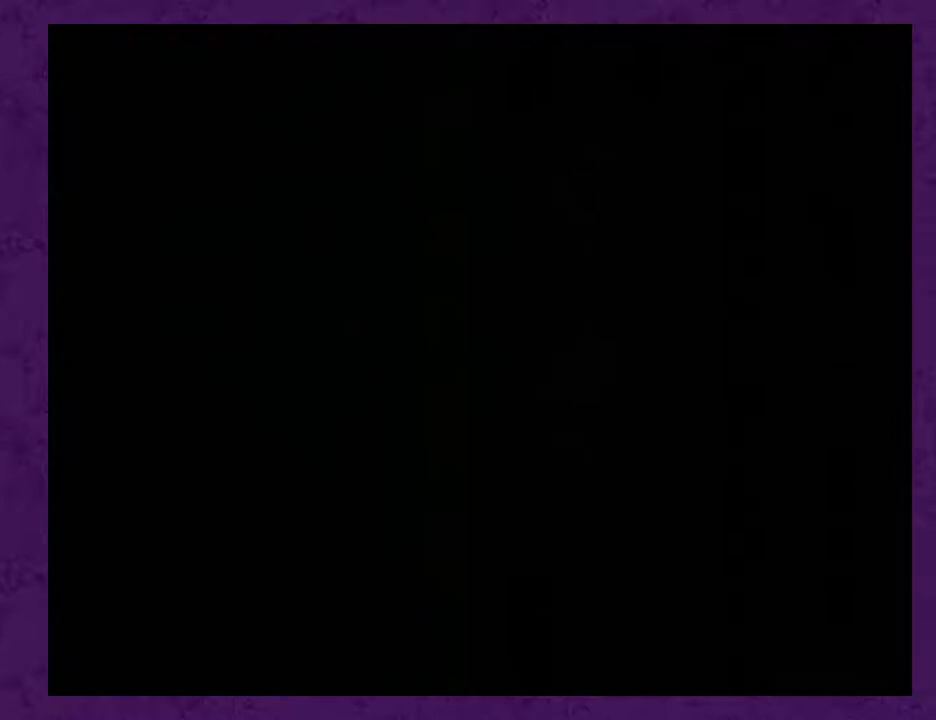
{"buttons": [], "events": [[100, "A", "down"], [167, "A", "up"], [250, "A", "down"], [317, "A", "up"], [417, "A", "down"], [467, "A", "up"]]}
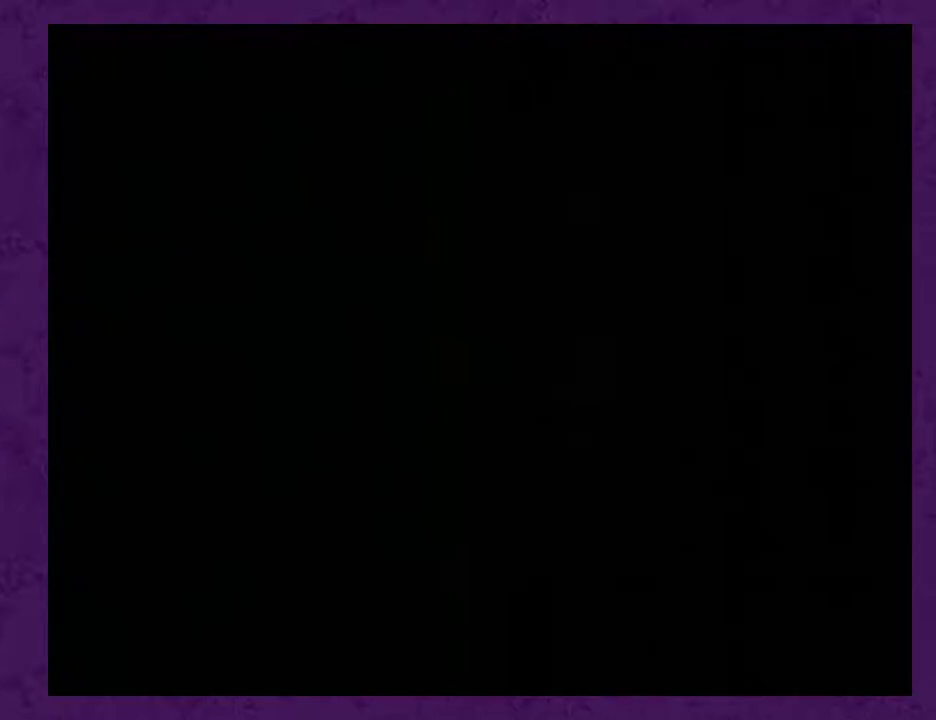
{"buttons": [], "events": [[67, "A", "down"], [167, "A", "up"], [217, "A", "down"], [317, "A", "up"], [417, "A", "down"], [467, "A", "up"]]}
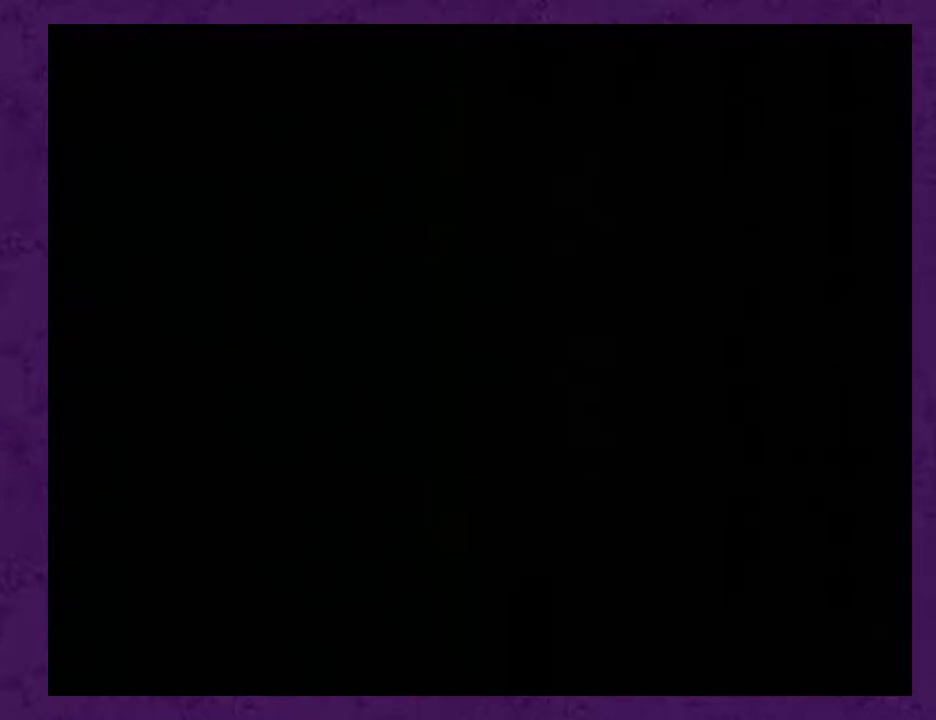
{"buttons": ["A"], "events": [[33, "A", "down"], [133, "A", "up"], [217, "A", "down"], [350, "A", "up"], [417, "A", "down"]]}
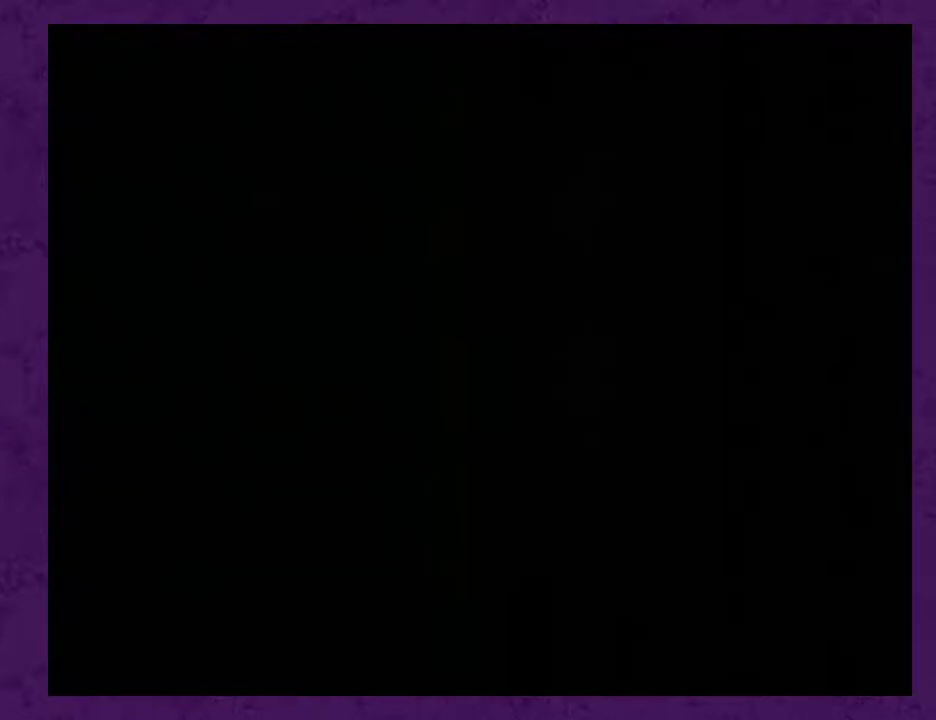
{"buttons": ["A"], "events": [[33, "A", "up"], [100, "A", "down"], [183, "A", "up"], [317, "A", "down"], [383, "A", "up"], [500, "A", "down"]]}
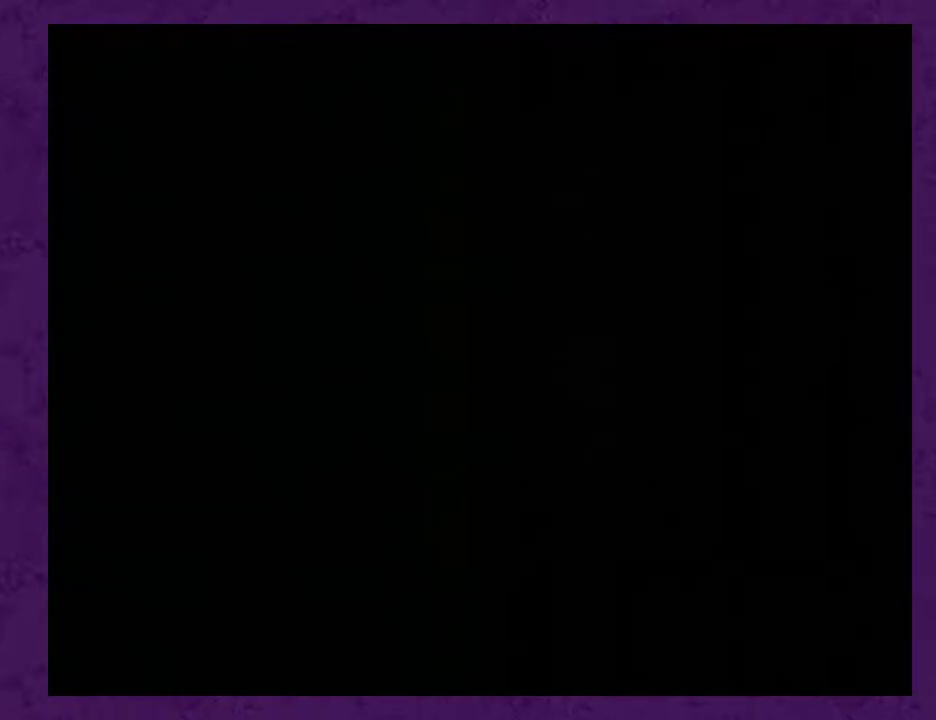
{"buttons": [], "events": [[67, "A", "up"], [150, "A", "down"], [283, "A", "up"], [350, "A", "down"], [433, "A", "up"]]}
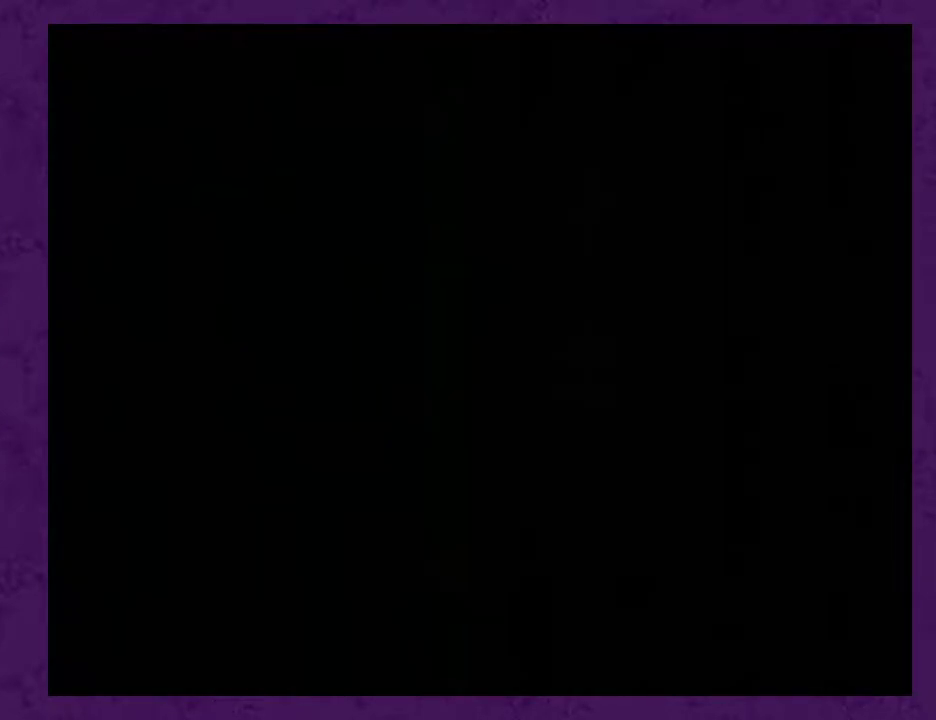
{"buttons": [], "events": [[33, "A", "down"], [133, "A", "up"], [183, "A", "down"], [283, "A", "up"], [367, "A", "down"], [467, "A", "up"]]}
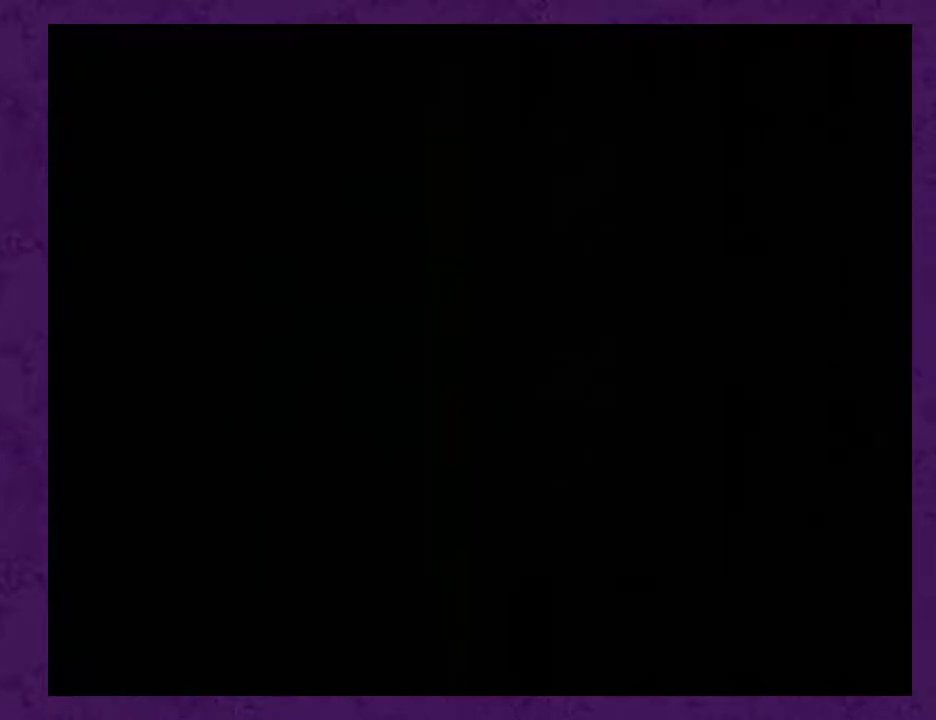
{"buttons": ["A"], "events": [[100, "A", "down"], [183, "A", "up"], [283, "A", "down"], [367, "A", "up"], [467, "A", "down"]]}
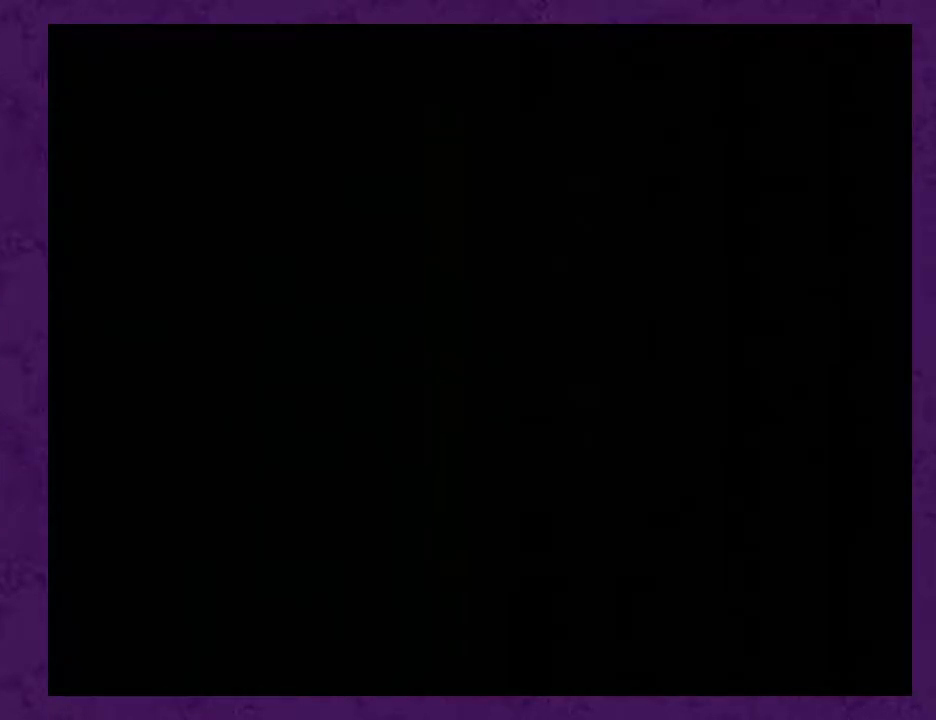
{"buttons": ["A"], "events": [[67, "A", "up"], [150, "A", "down"], [283, "A", "up"], [333, "A", "down"]]}
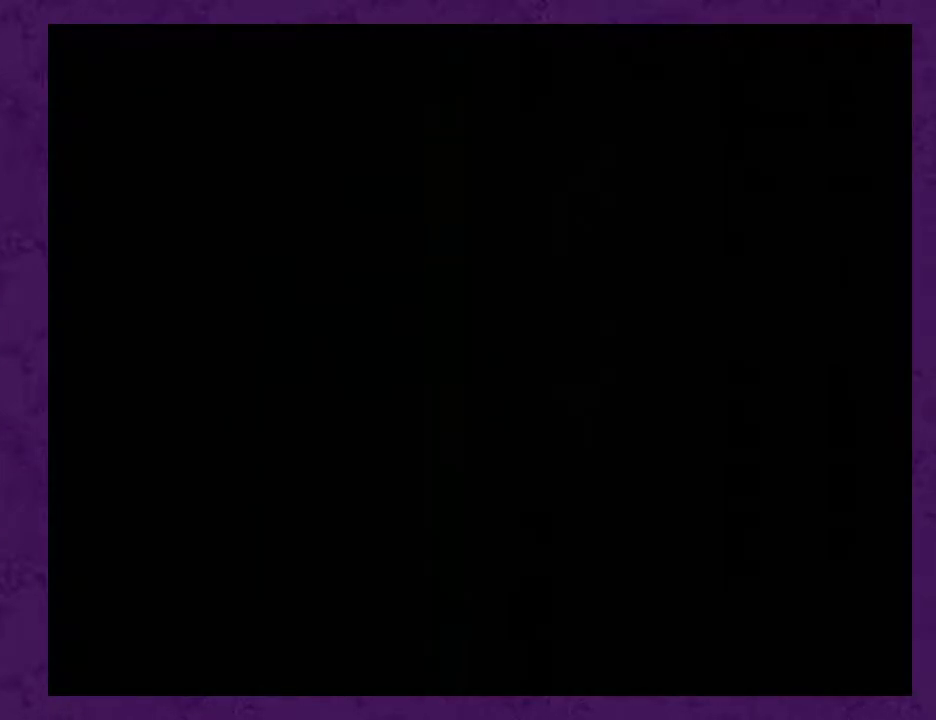
{"buttons": ["A"], "events": []}